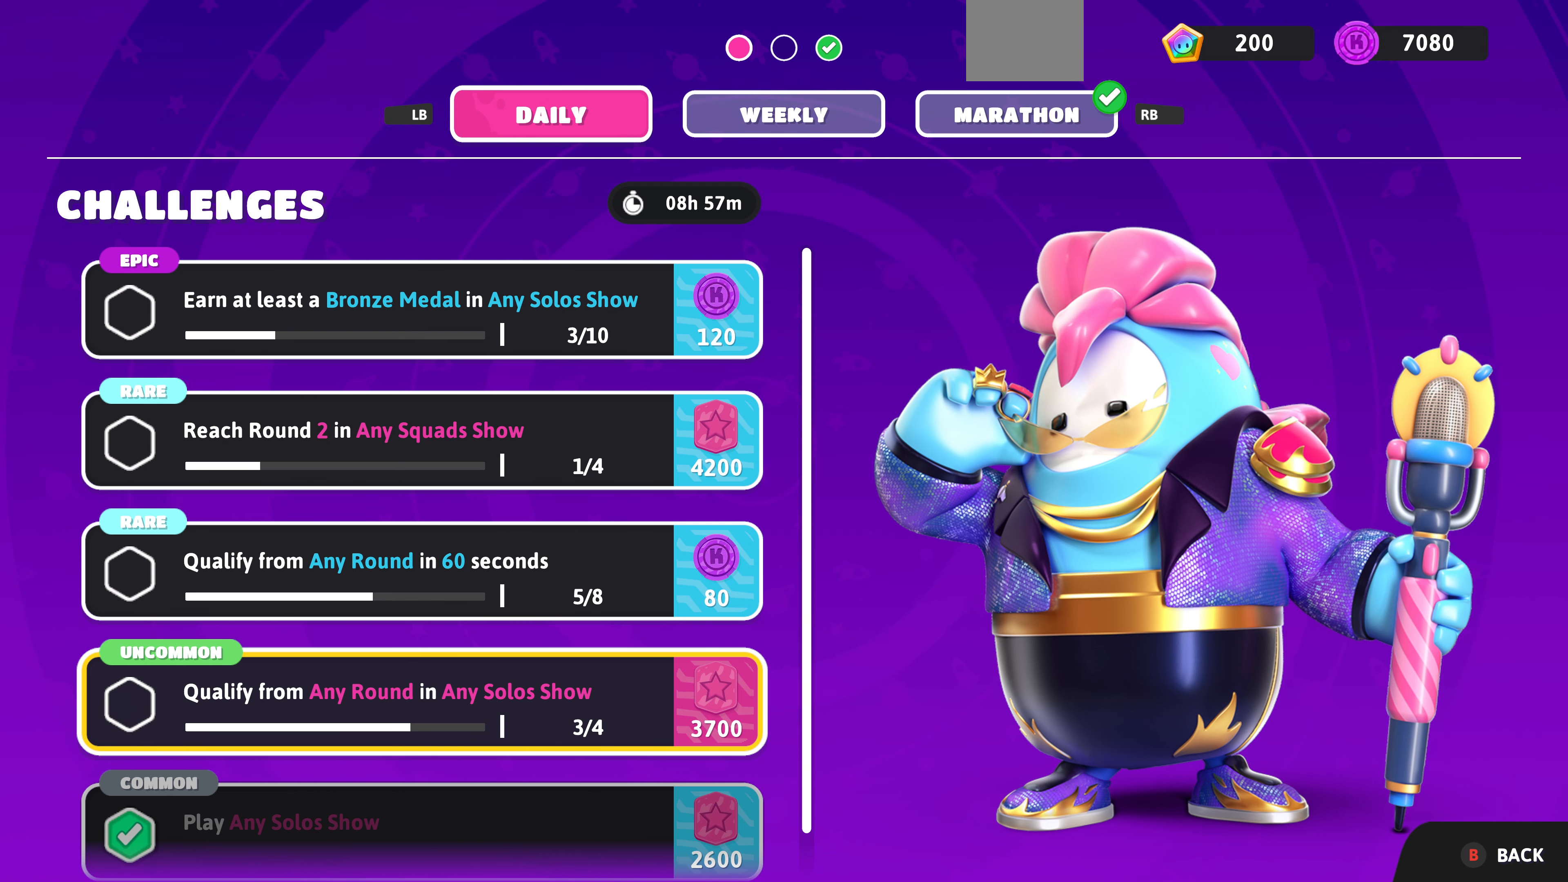
Gameplay with a controller (PlayStation layout); each line is a JSON object with the inputs held at the frame after it. "events" lists button and stick changes between this image and that frame as [ms after this image, input, new state], when the widget could be followed in between.
{"buttons": ["DPAD_UP"], "left_stick": "center", "right_stick": "center", "events": [[233, "DPAD_UP", "down"], [366, "DPAD_UP", "up"], [466, "DPAD_UP", "down"]]}
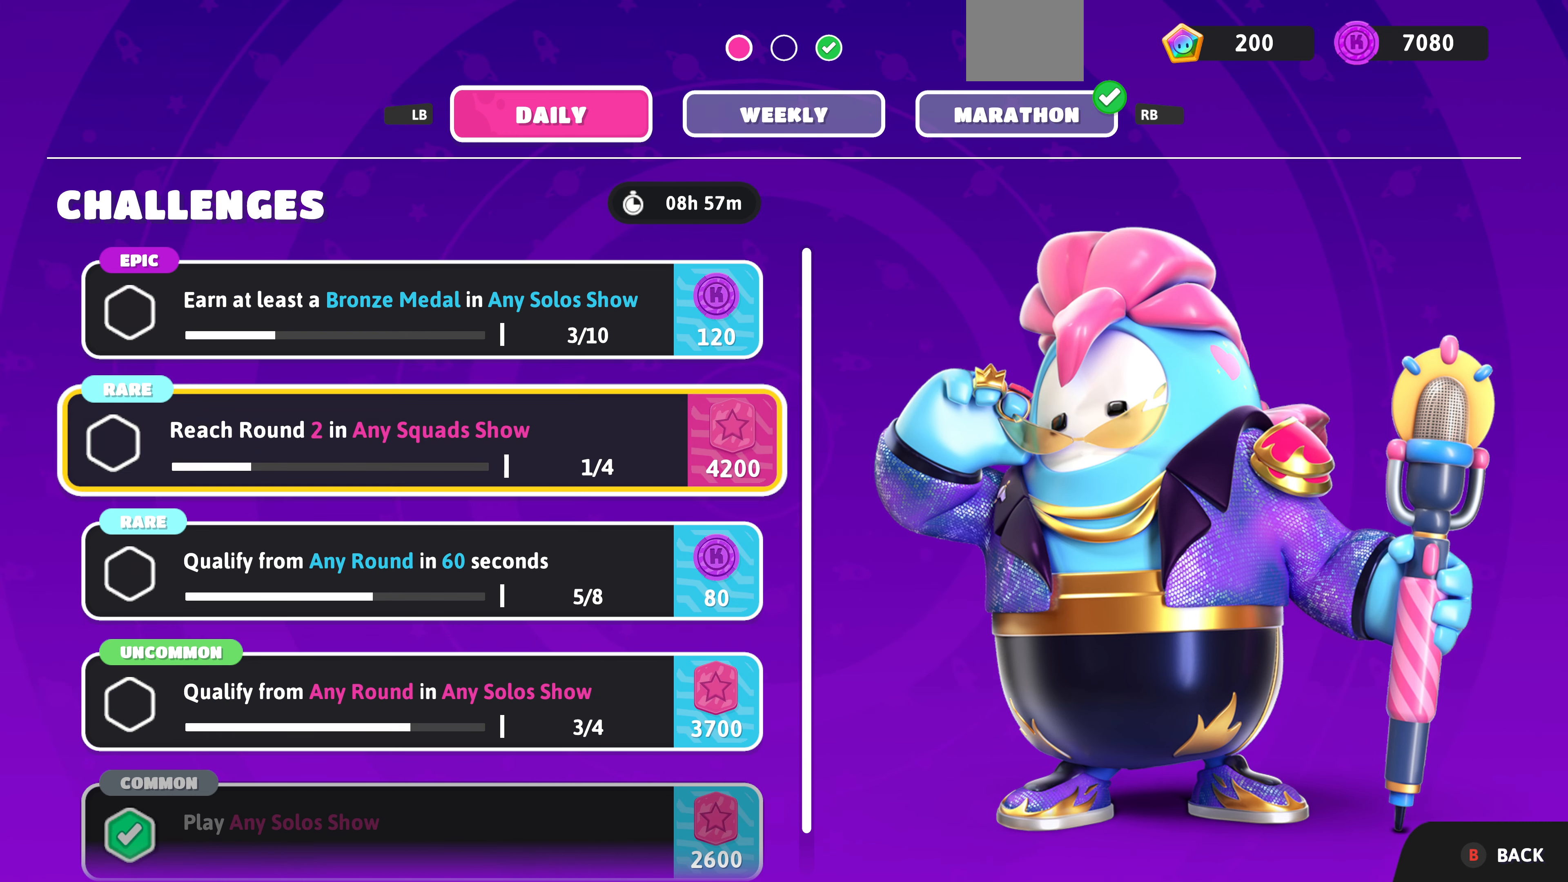
{"buttons": [], "left_stick": "center", "right_stick": "center", "events": [[66, "DPAD_UP", "up"], [166, "DPAD_UP", "down"], [266, "DPAD_UP", "up"], [366, "DPAD_UP", "down"], [500, "DPAD_UP", "up"]]}
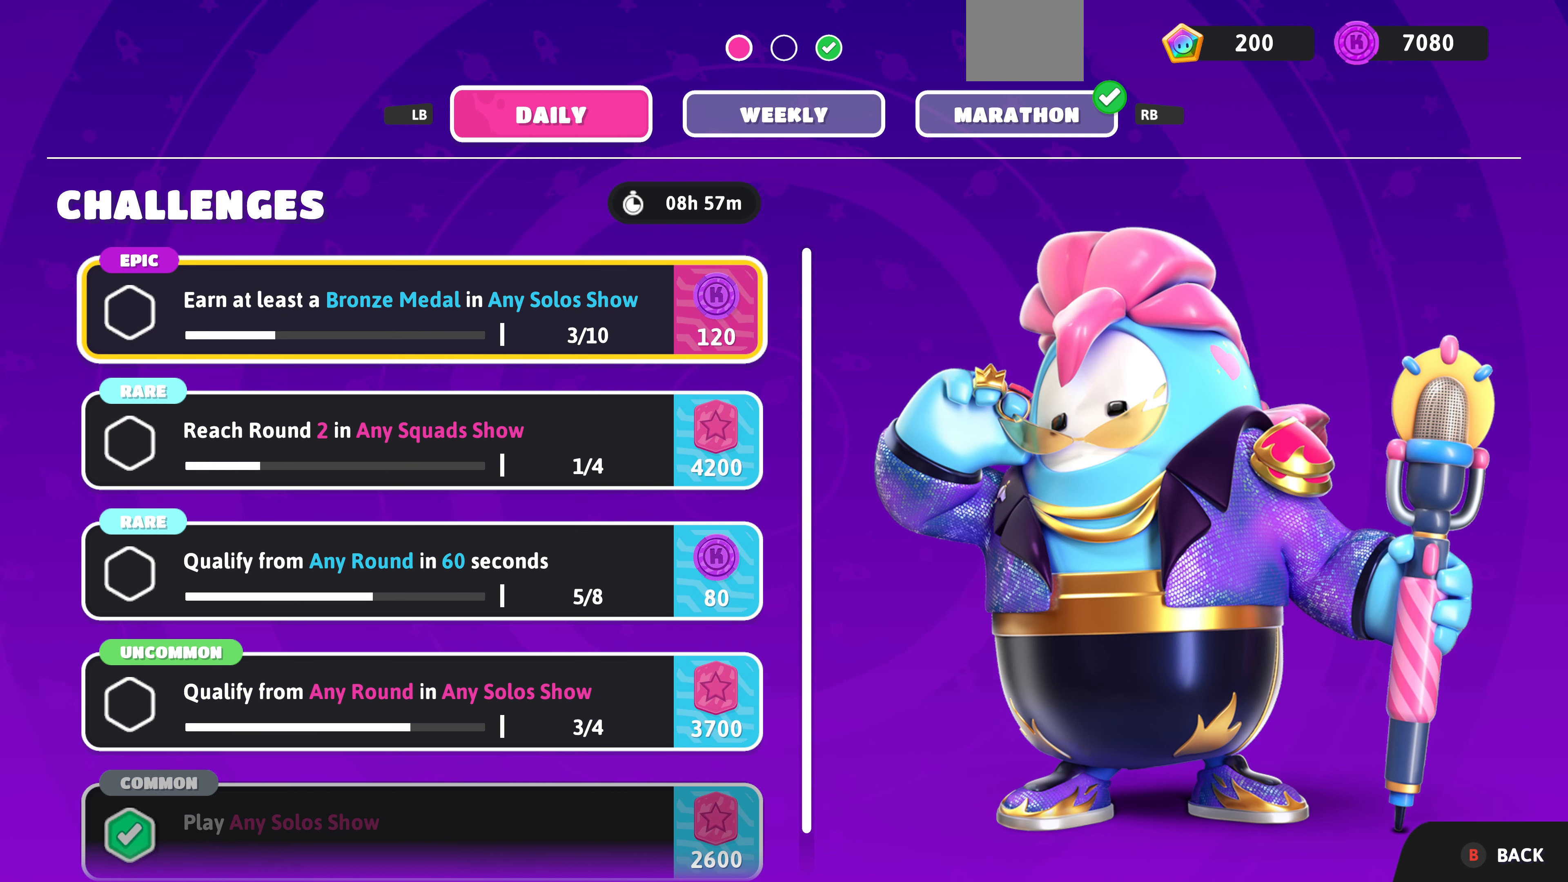
{"buttons": [], "left_stick": "center", "right_stick": "center", "events": []}
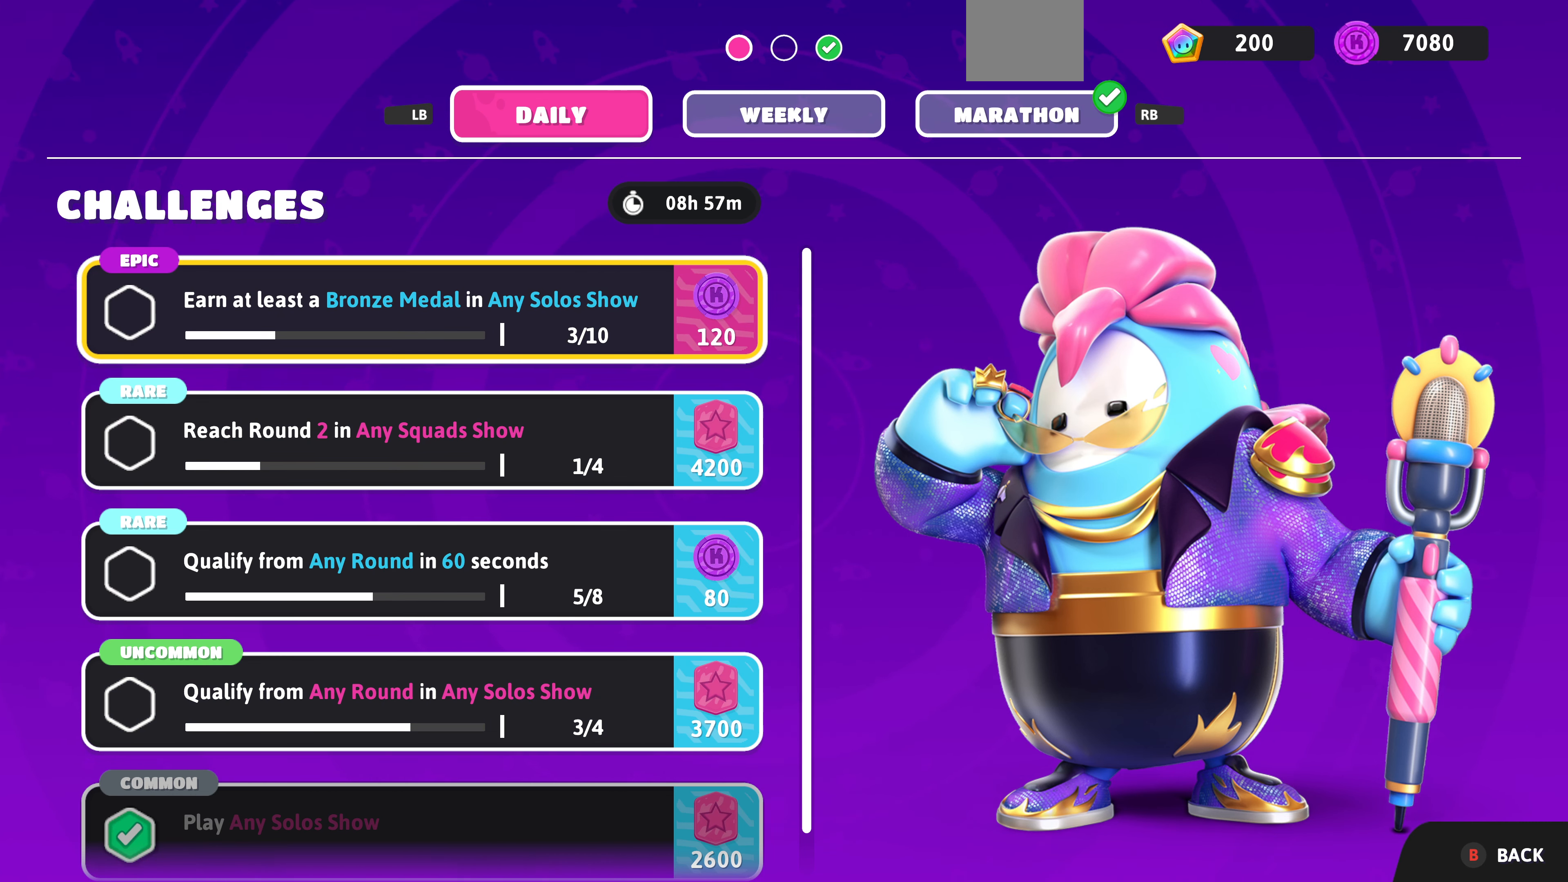
{"buttons": [], "left_stick": "center", "right_stick": "center", "events": [[300, "R1", "down"], [466, "R1", "up"]]}
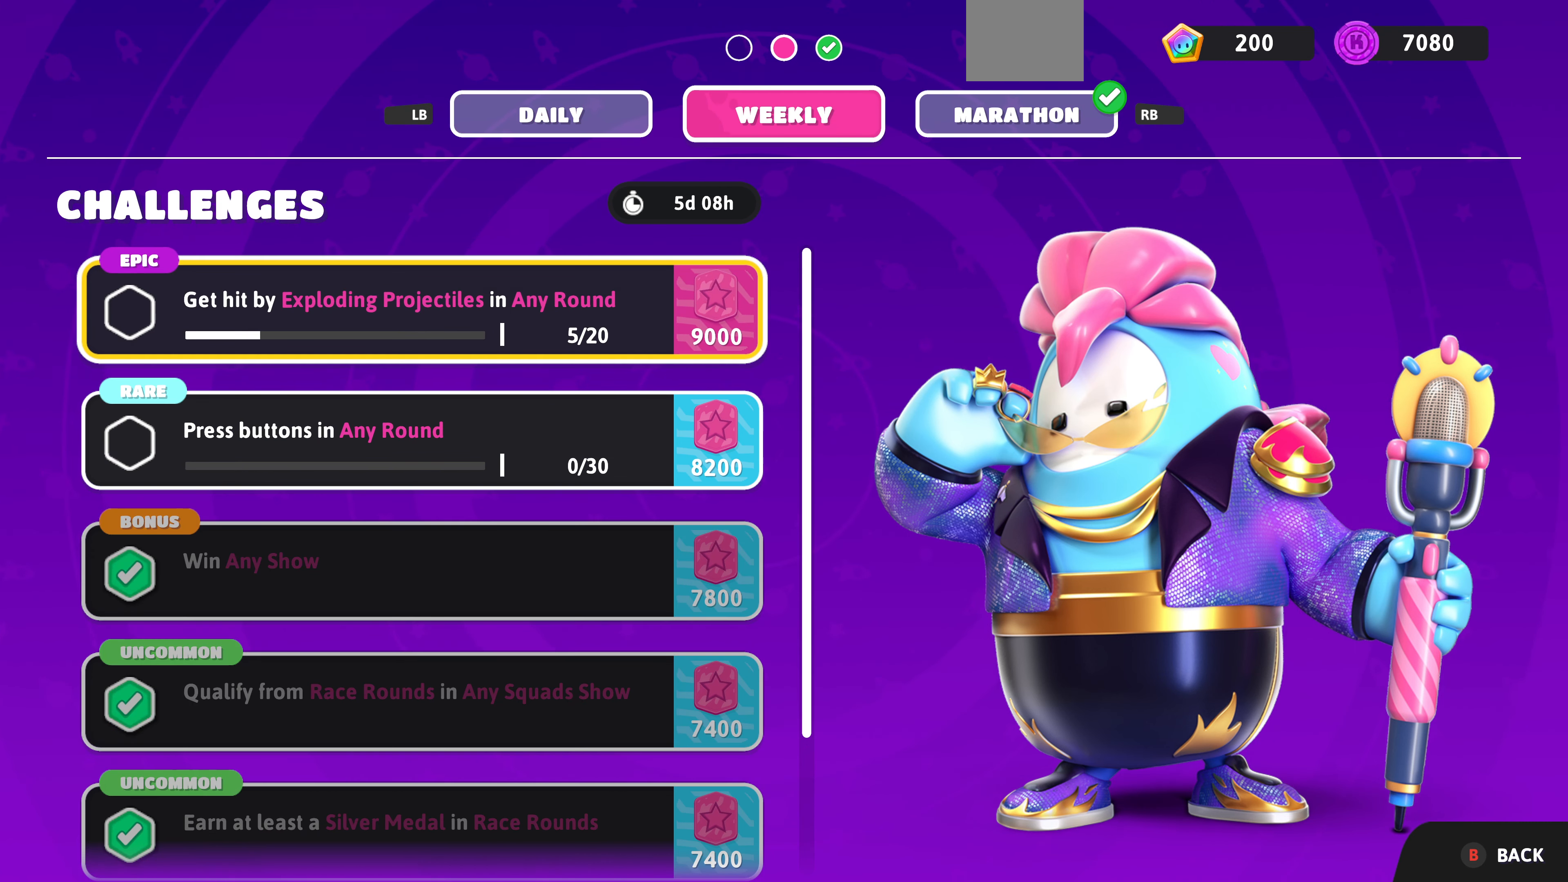
{"buttons": [], "left_stick": "center", "right_stick": "center", "events": []}
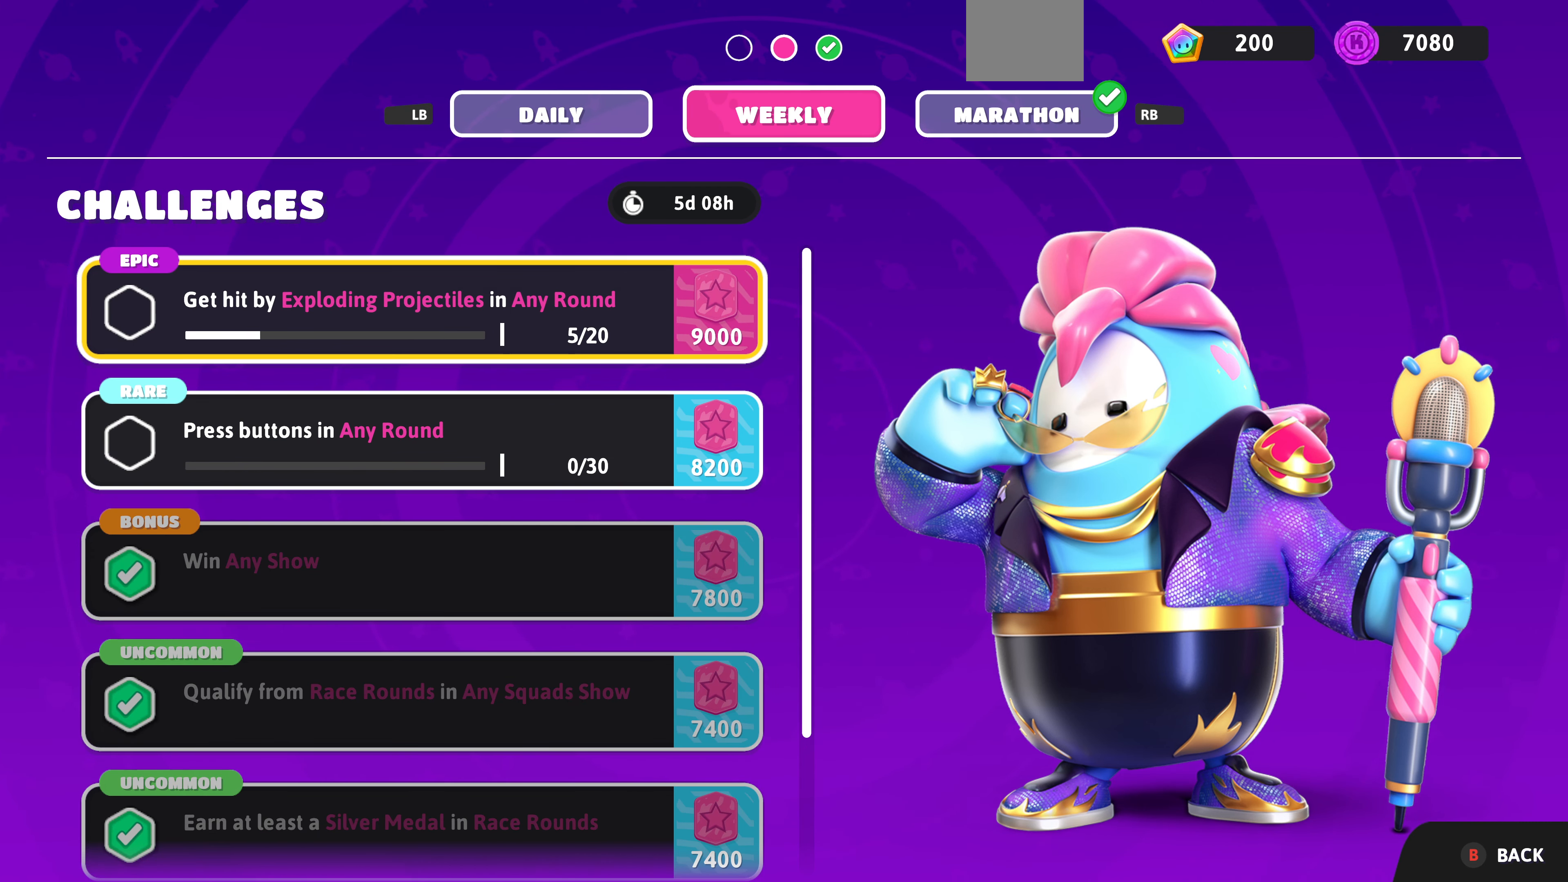
{"buttons": [], "left_stick": "center", "right_stick": "center", "events": []}
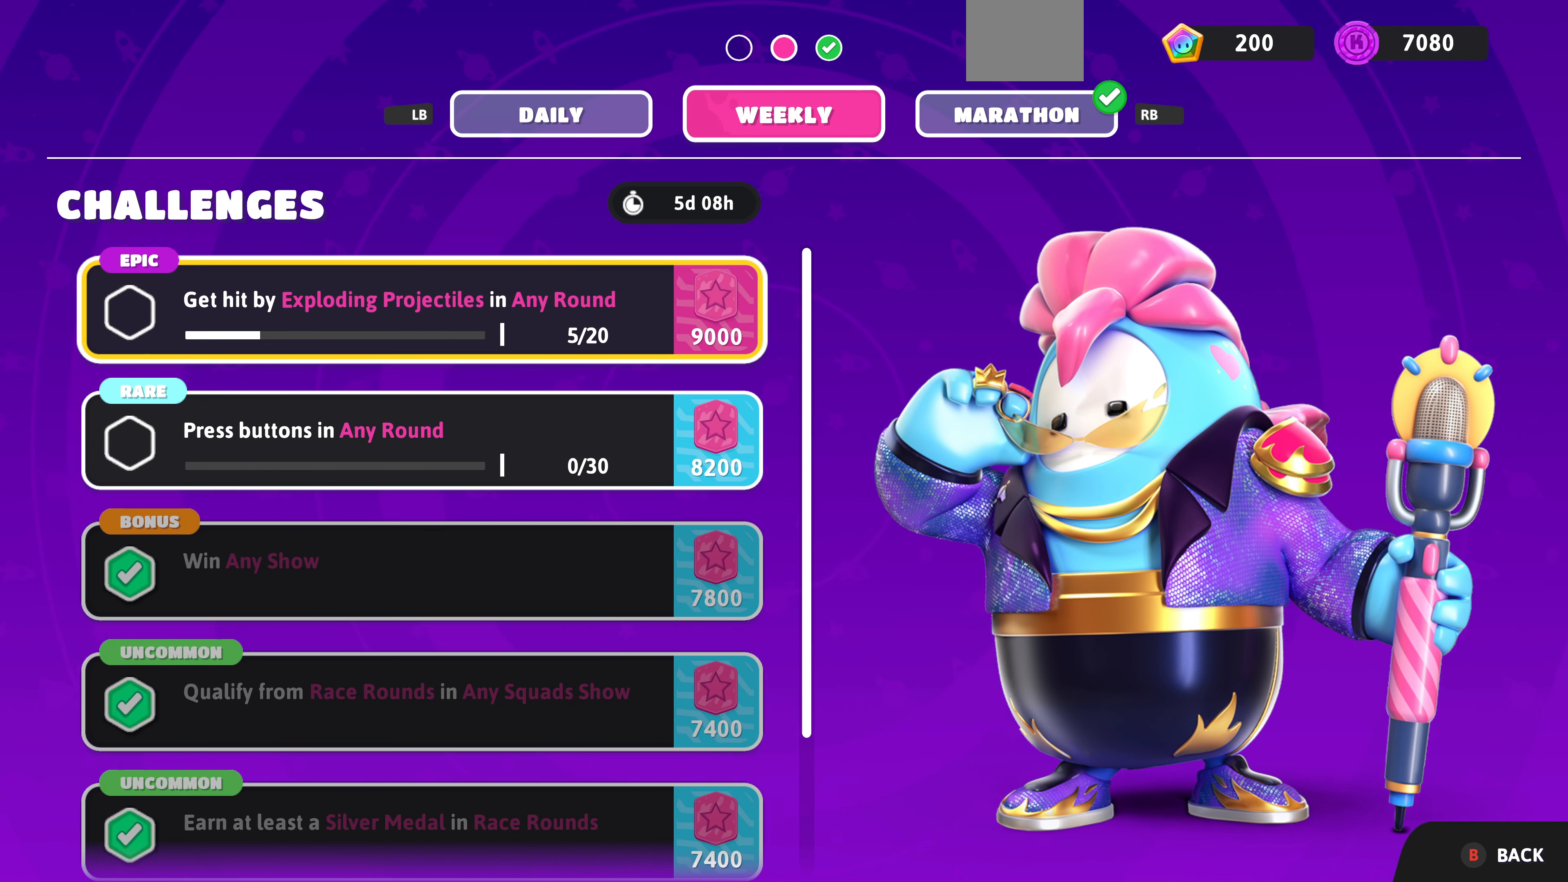
{"buttons": [], "left_stick": "center", "right_stick": "center", "events": []}
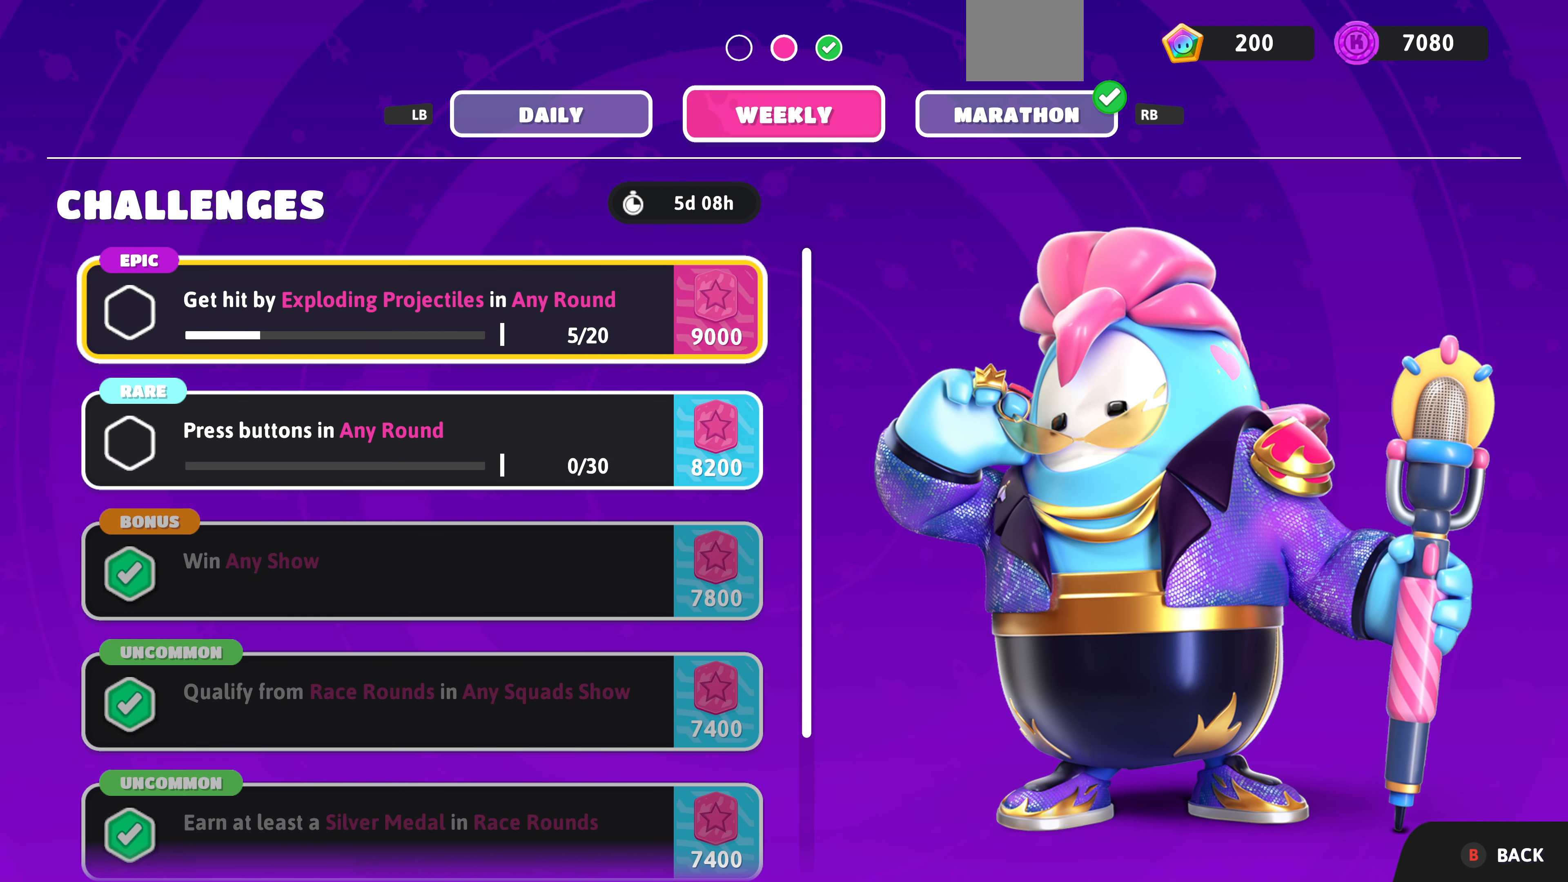
{"buttons": [], "left_stick": "center", "right_stick": "center", "events": []}
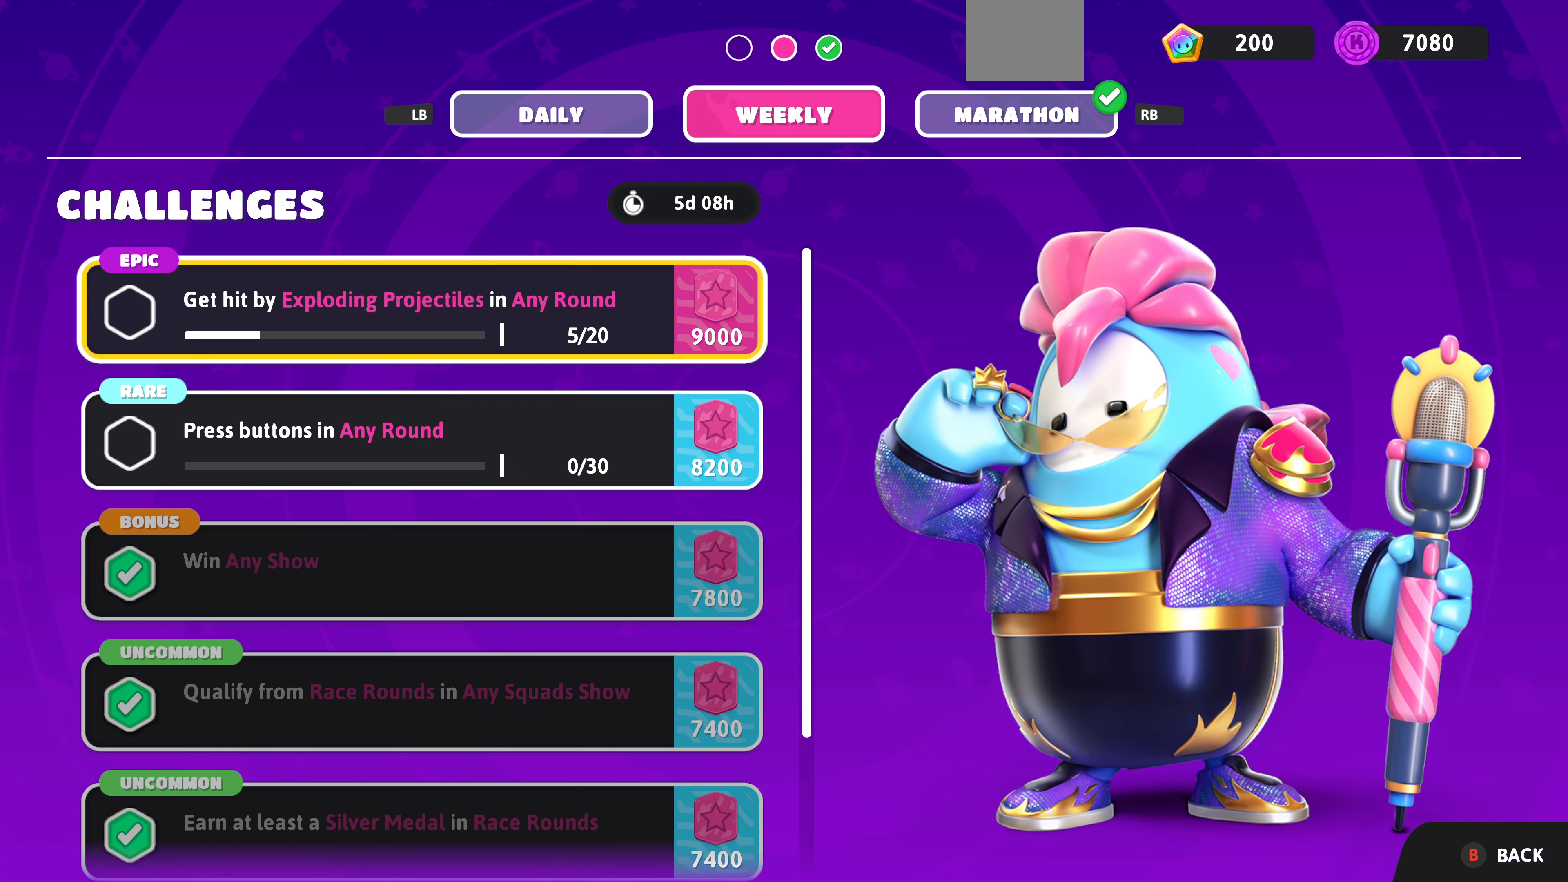
{"buttons": [], "left_stick": "center", "right_stick": "center", "events": []}
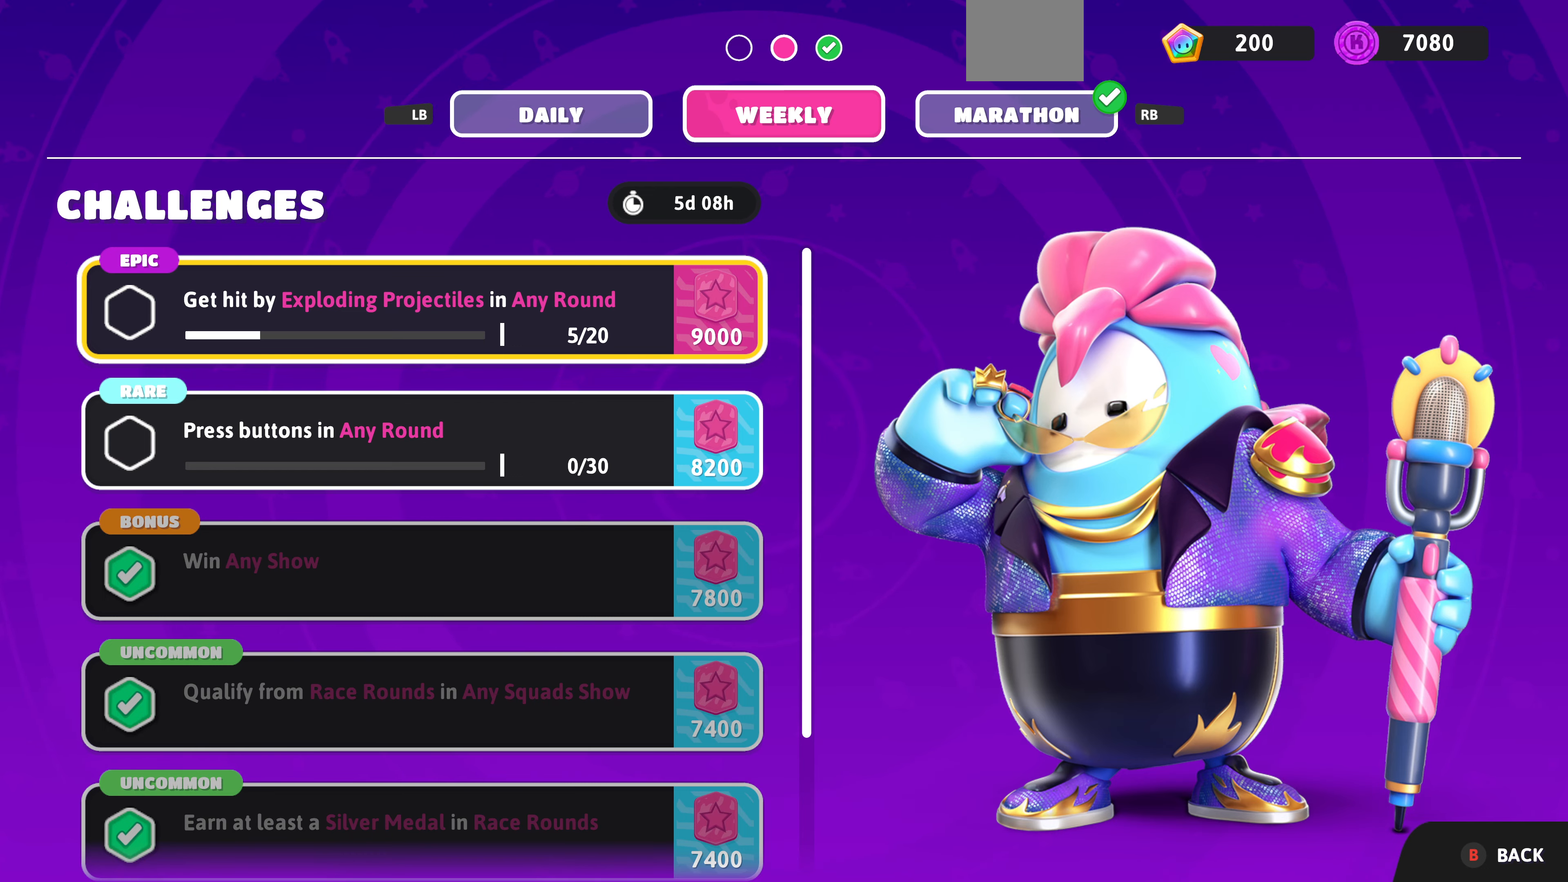
{"buttons": [], "left_stick": "center", "right_stick": "center", "events": [[100, "CIRCLE", "down"], [167, "CIRCLE", "up"]]}
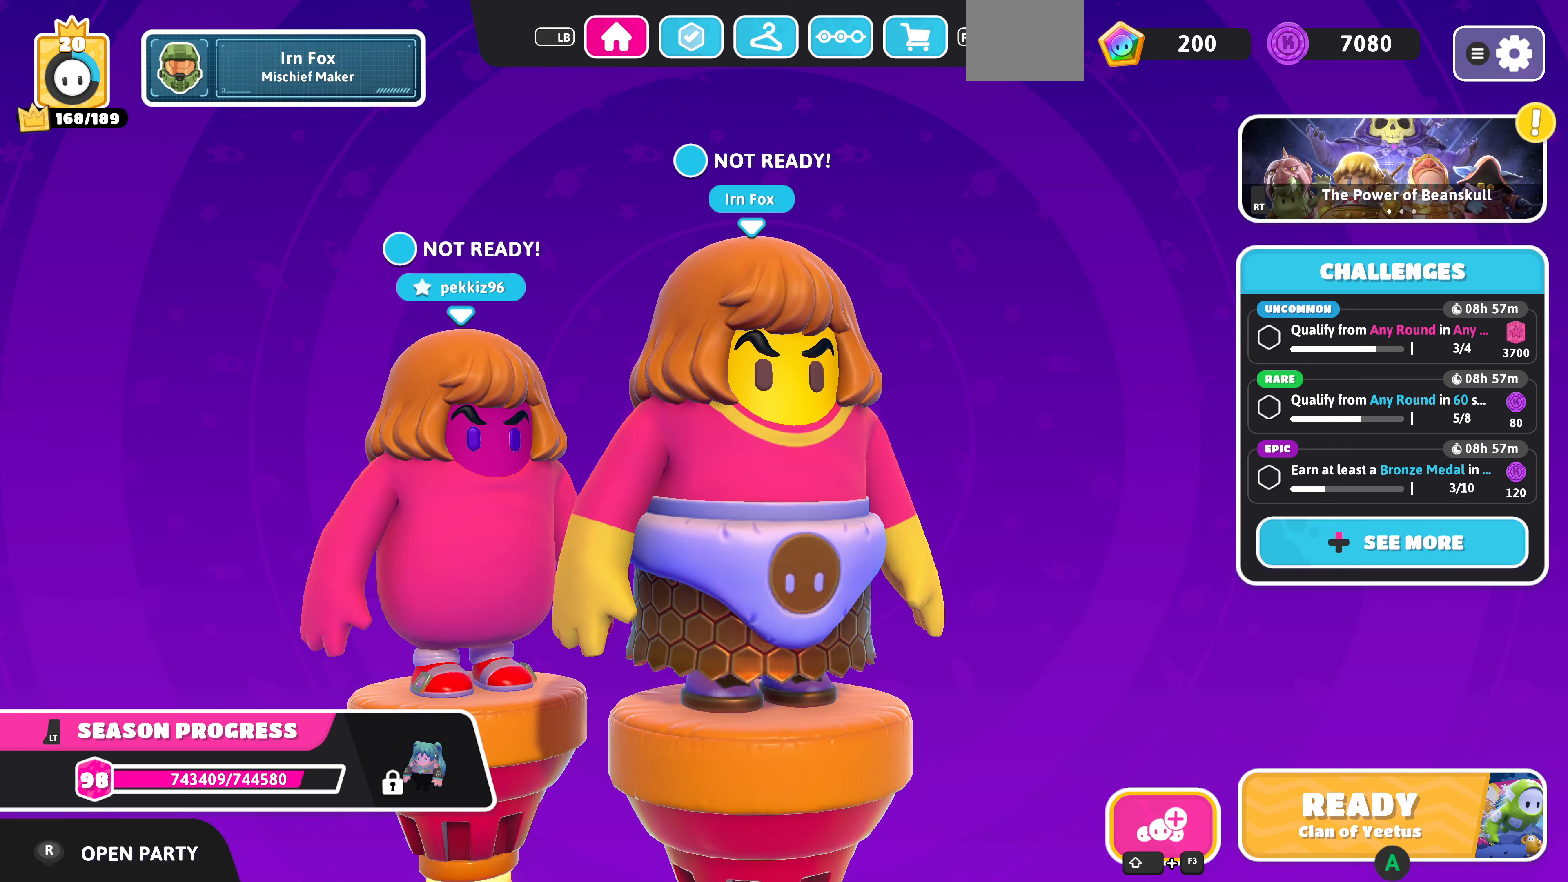
{"buttons": [], "left_stick": "center", "right_stick": "left", "events": [[467, "right_stick", "left"]]}
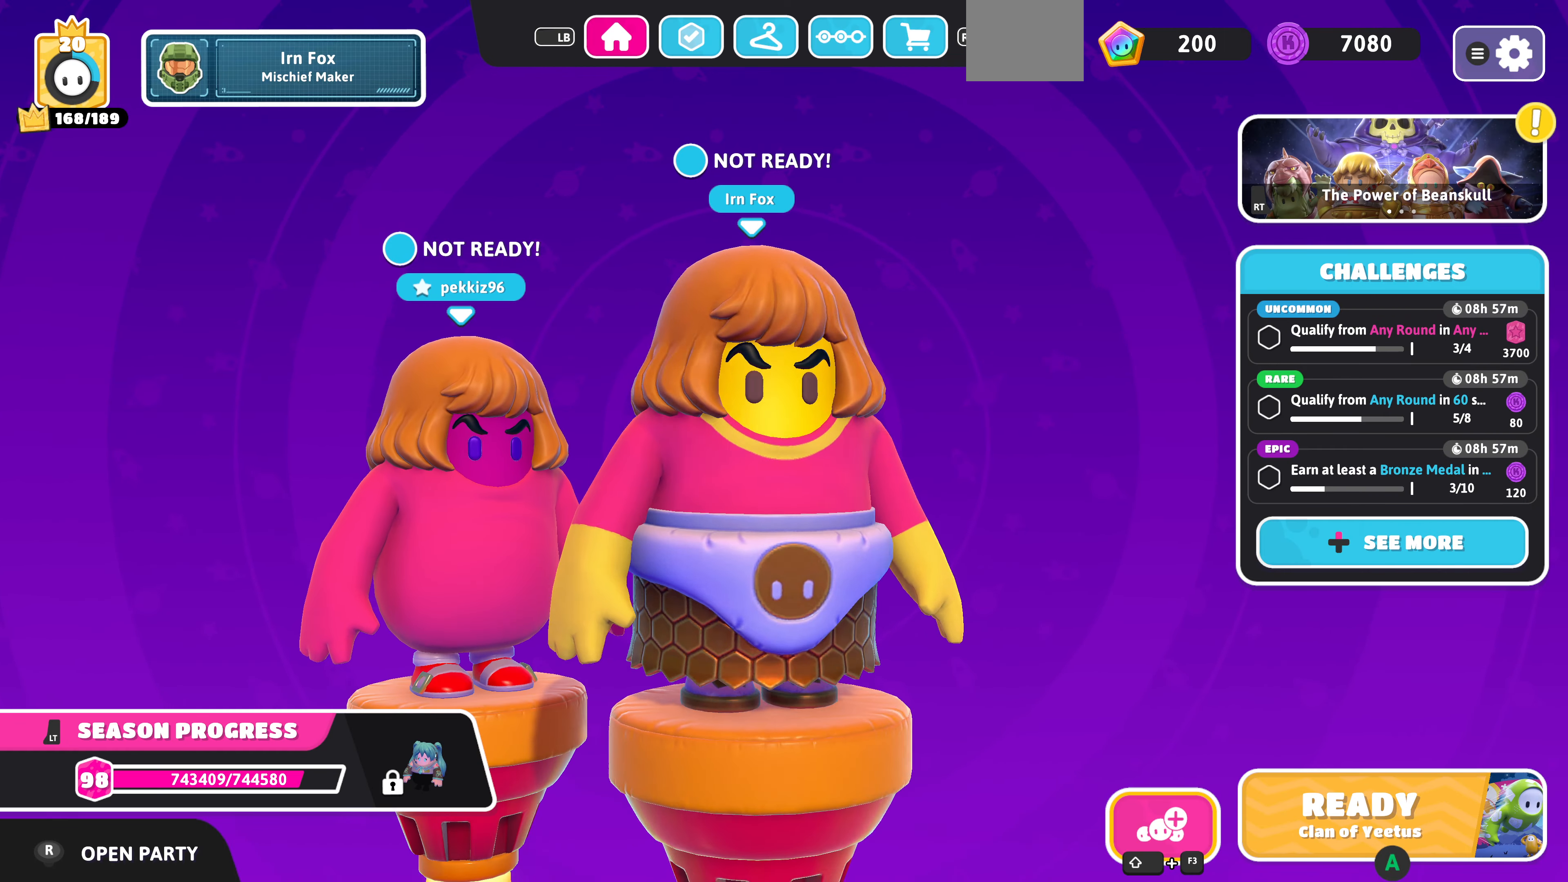
{"buttons": [], "left_stick": "center", "right_stick": "center", "events": [[134, "right_stick", "center"], [234, "CROSS", "down"], [334, "CROSS", "up"]]}
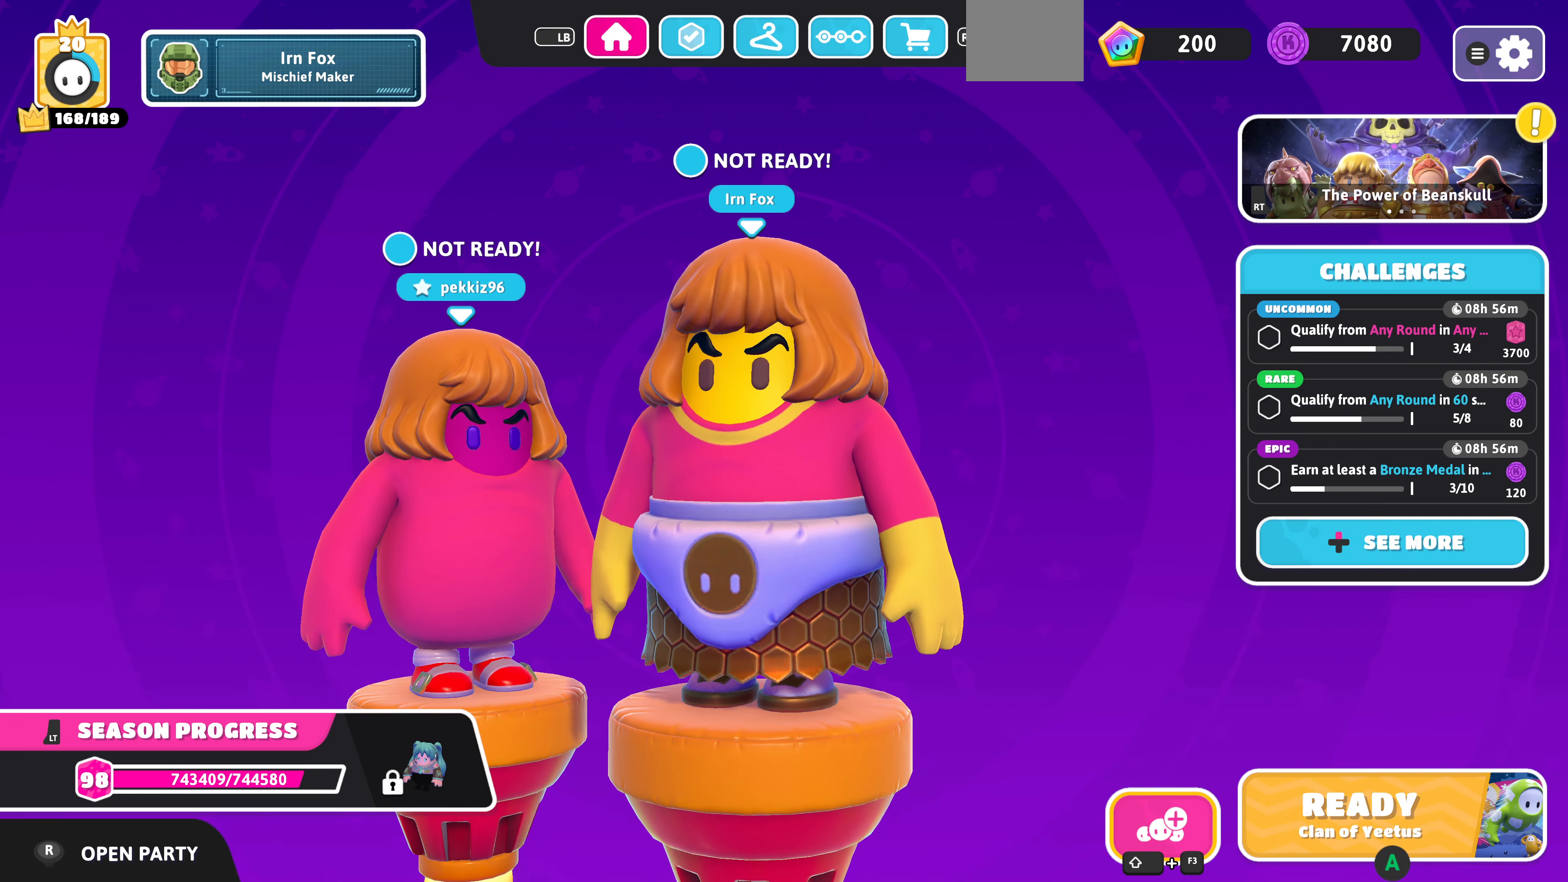
{"buttons": [], "left_stick": "center", "right_stick": "center", "events": []}
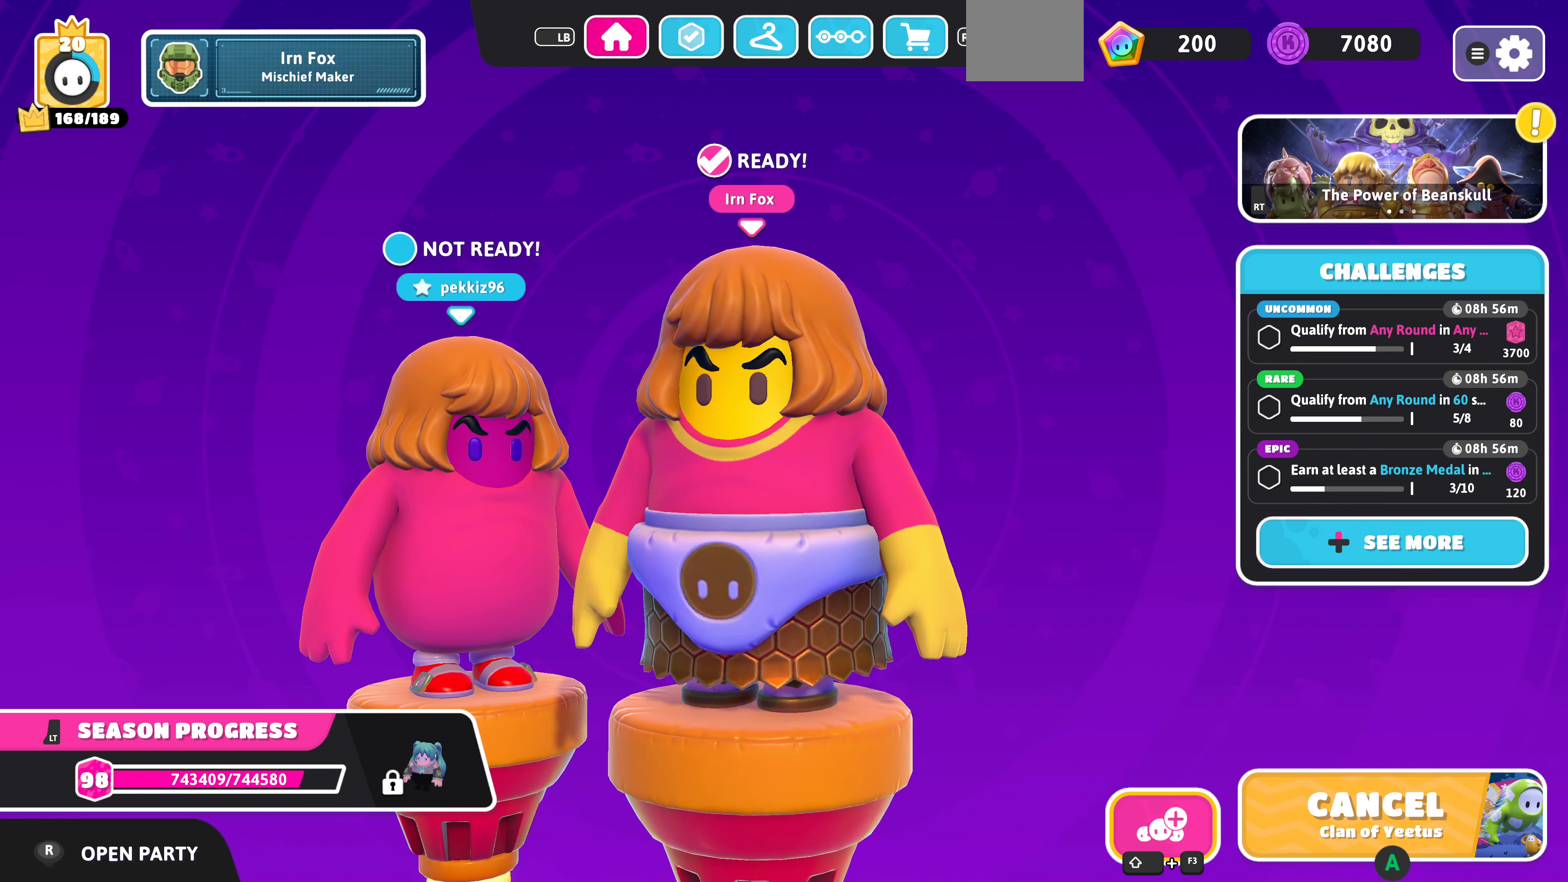
{"buttons": [], "left_stick": "center", "right_stick": "center", "events": []}
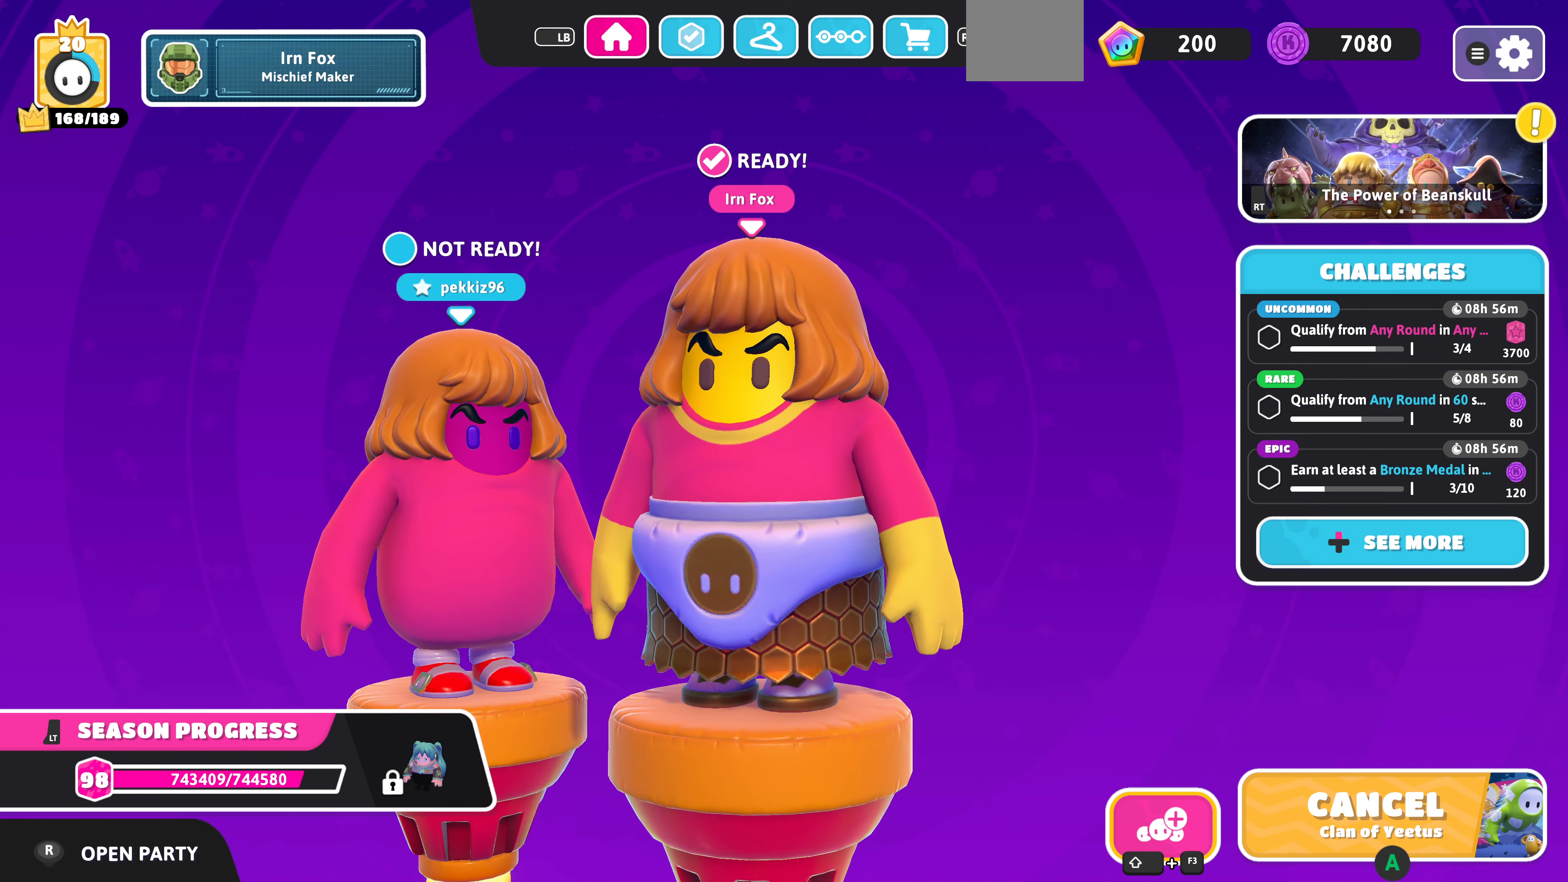
{"buttons": [], "left_stick": "center", "right_stick": "center", "events": []}
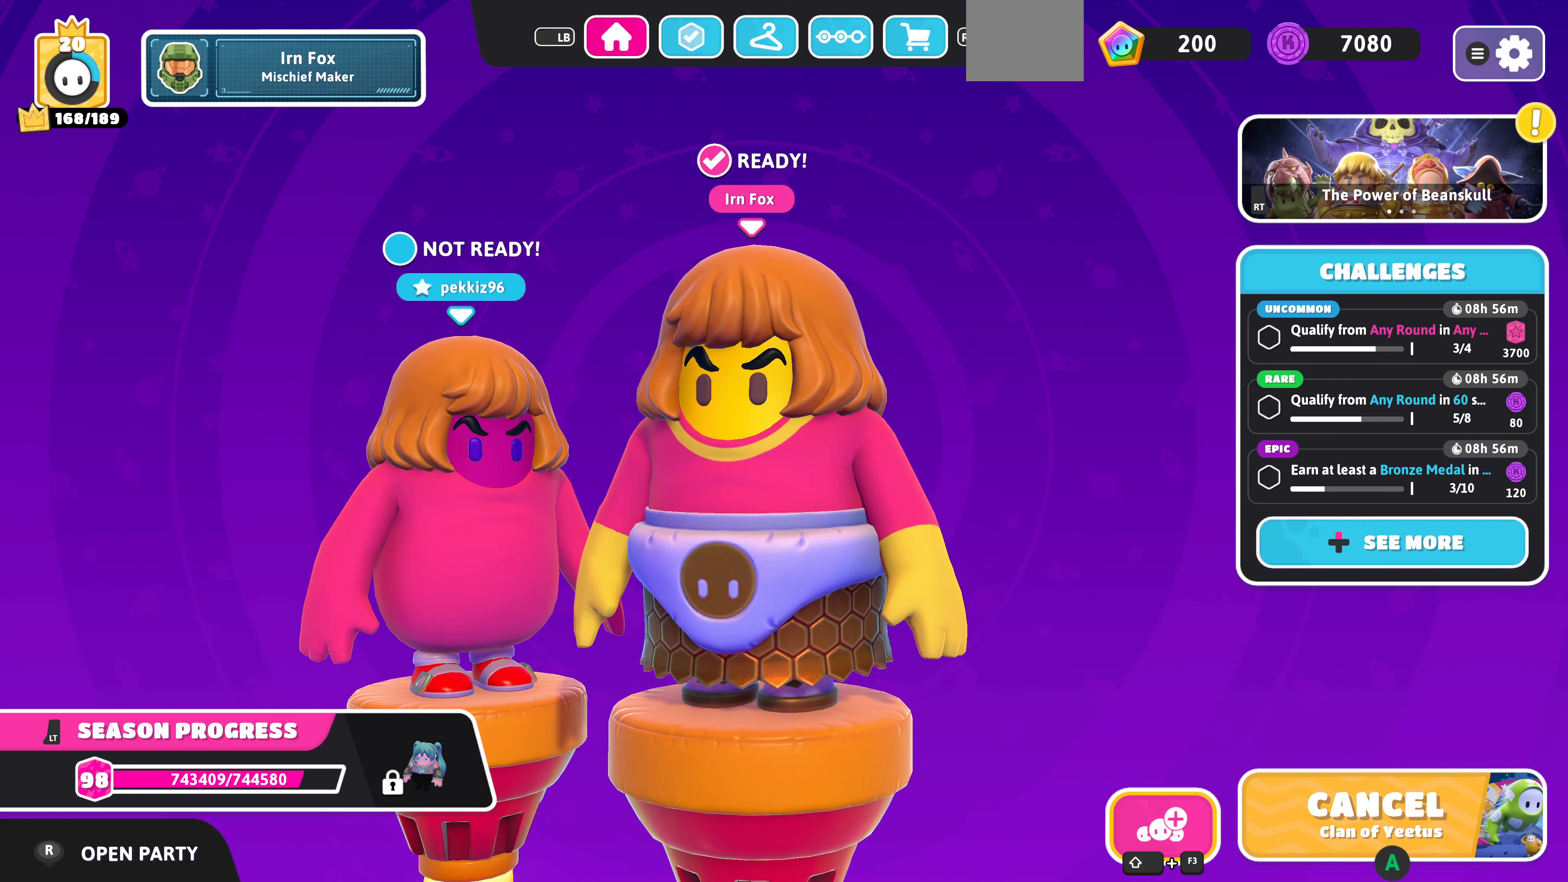
{"buttons": [], "left_stick": "center", "right_stick": "center", "events": []}
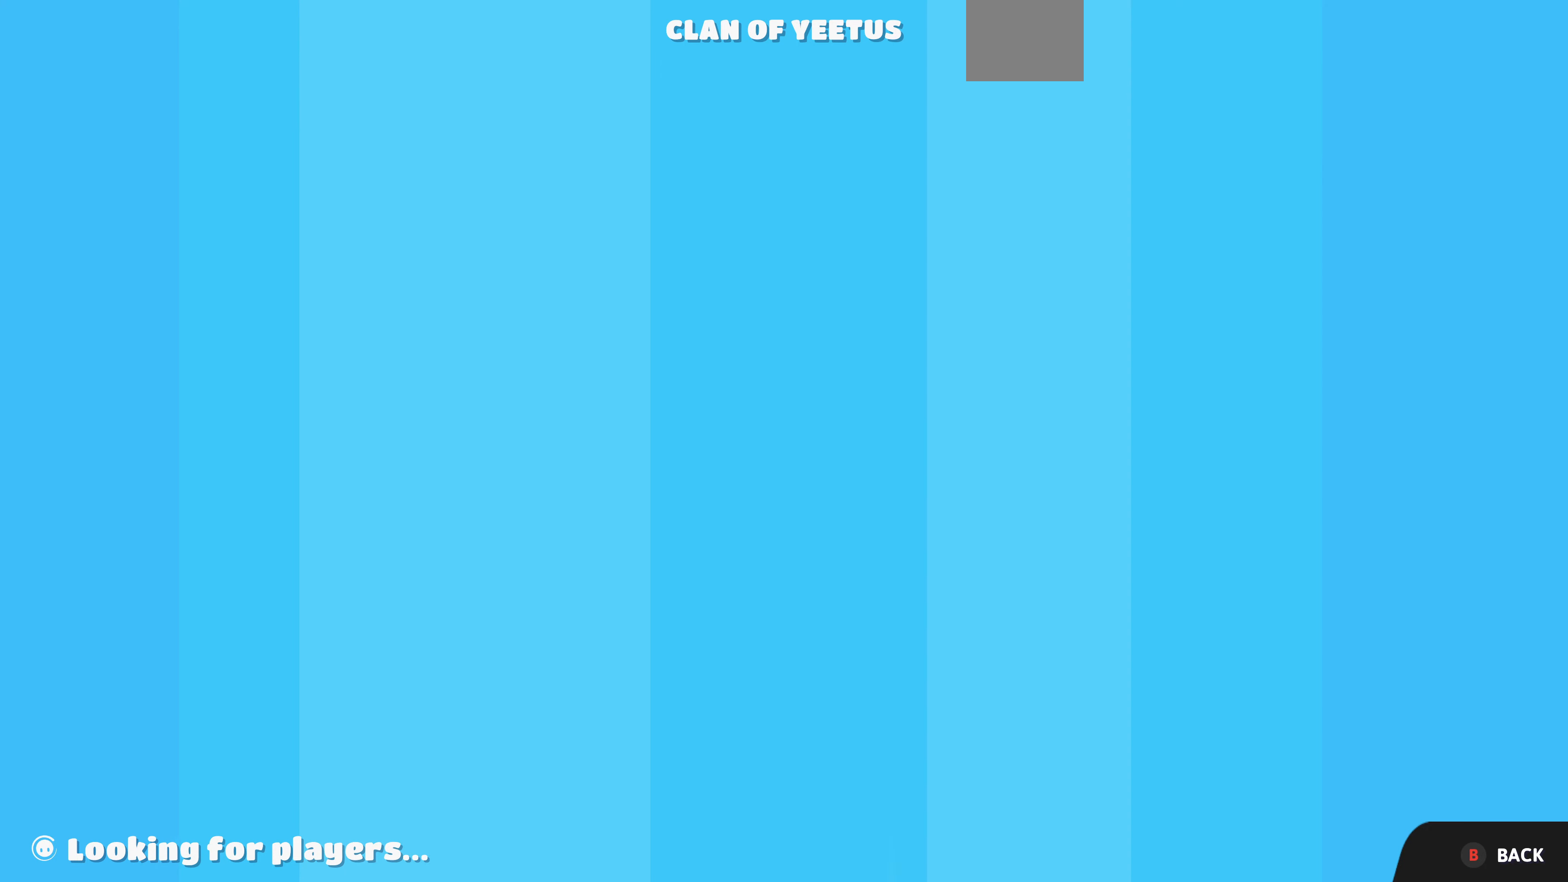
{"buttons": [], "left_stick": "center", "right_stick": "center", "events": []}